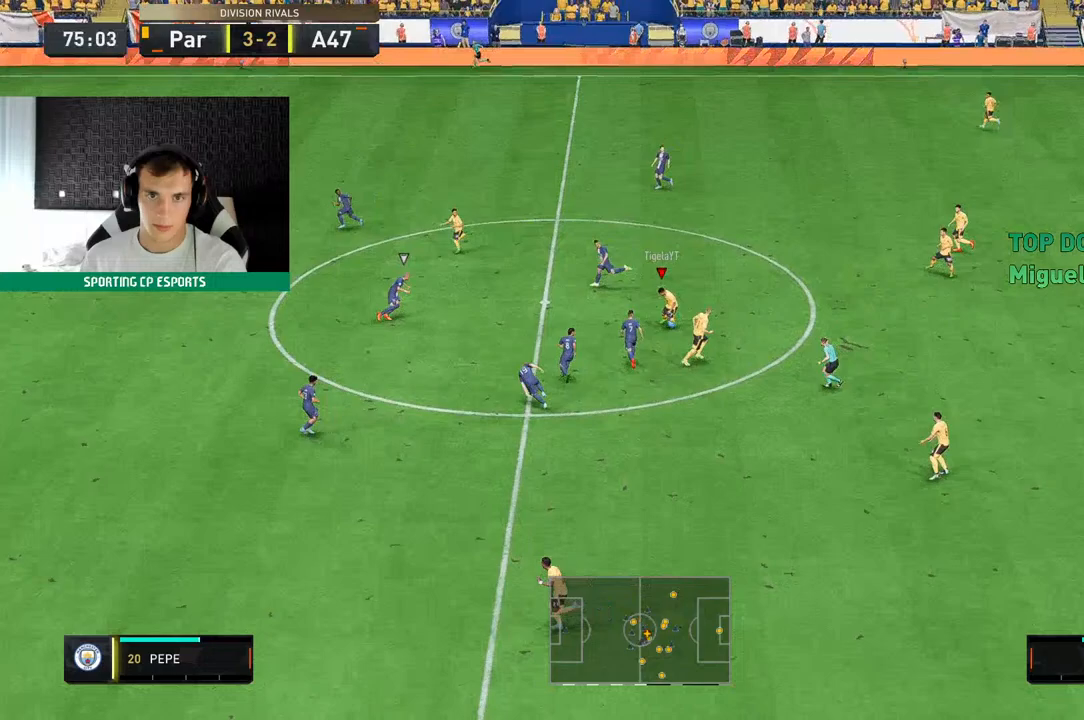
Gameplay with a controller (Xbox layout); each line is a JSON object with the inputs held at the frame after it. "events" lists button and stick changes between this image and that frame as [ms after this image, input, new state], when the widget could be followed in between. Not read: L3 R3 right_stick.
{"buttons": [], "left_stick": "down-left", "events": [[300, "left_stick", "down-left"]]}
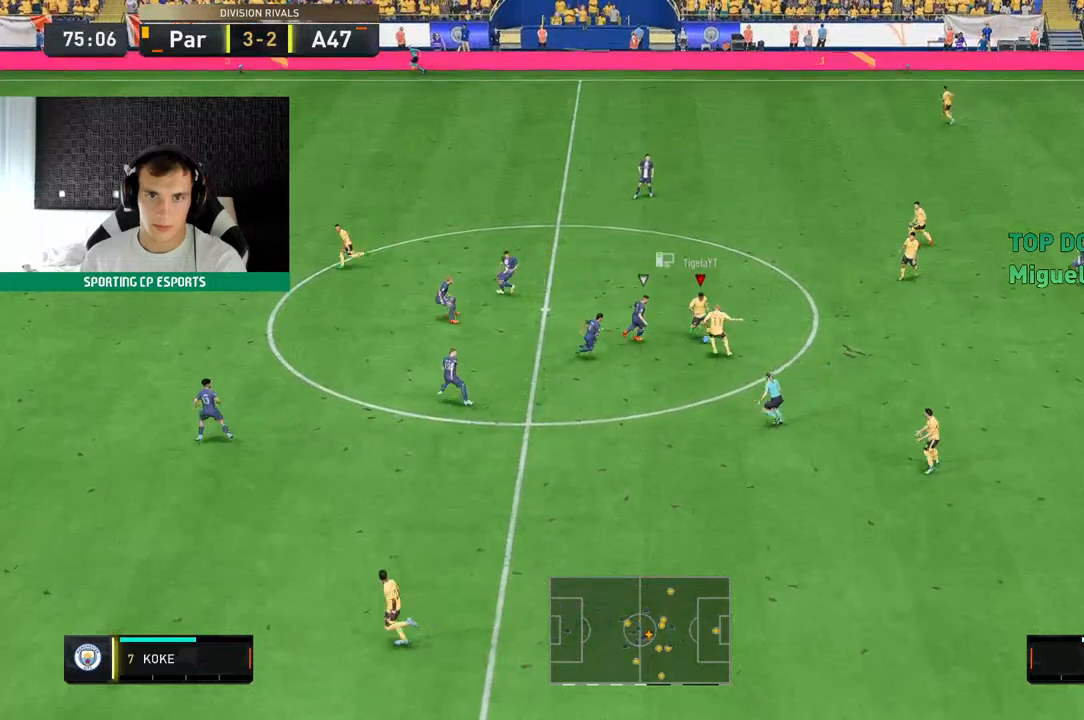
{"buttons": [], "left_stick": "down-left", "events": []}
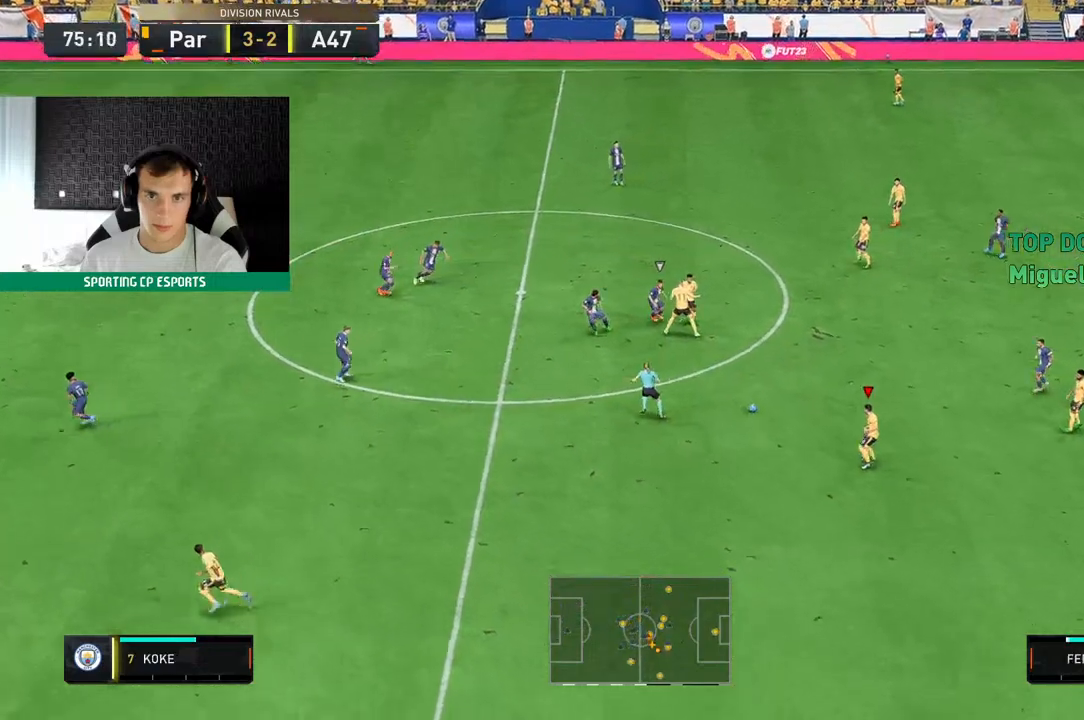
{"buttons": [], "left_stick": "left", "events": [[83, "left_stick", "left"]]}
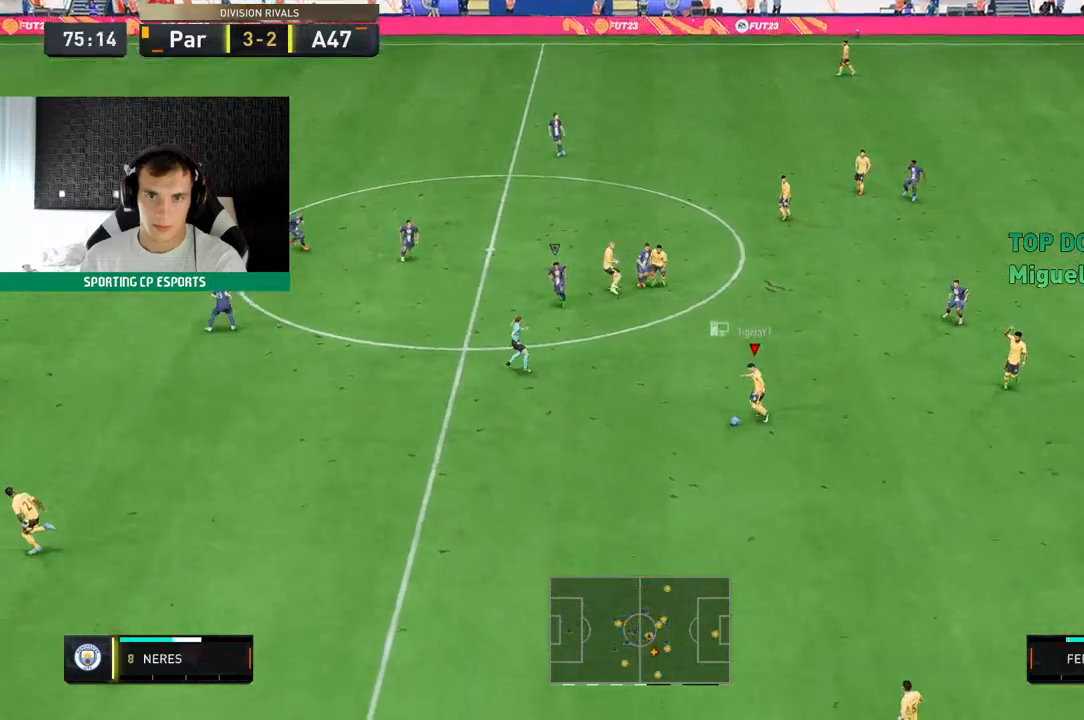
{"buttons": [], "left_stick": "left", "events": []}
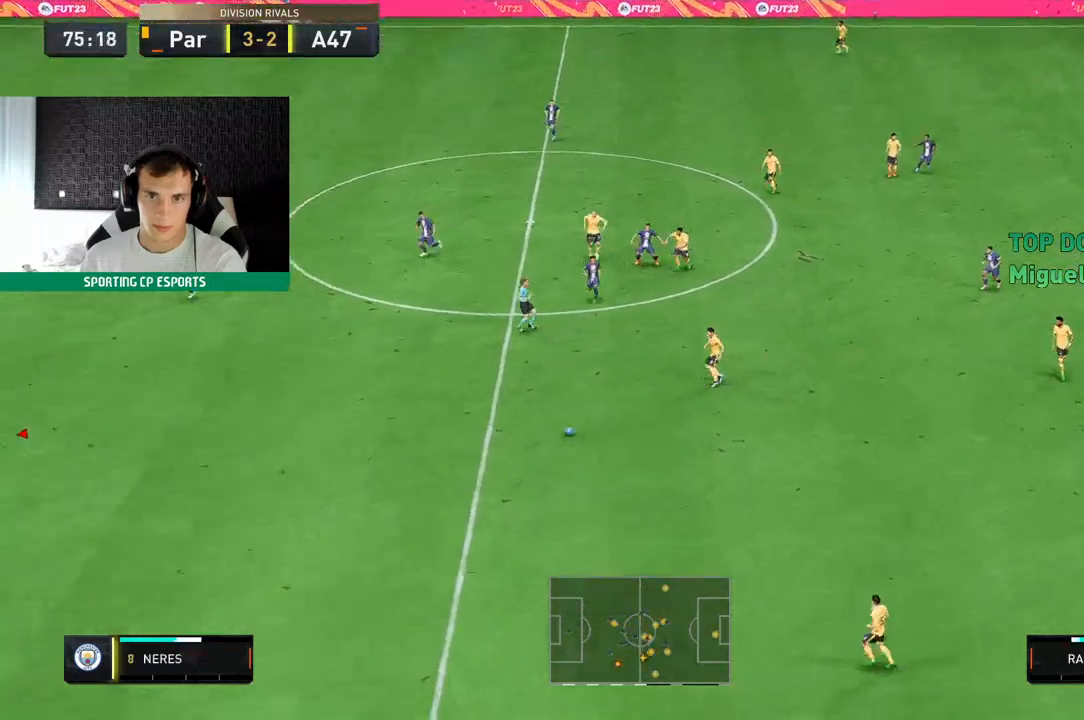
{"buttons": [], "left_stick": "left", "events": []}
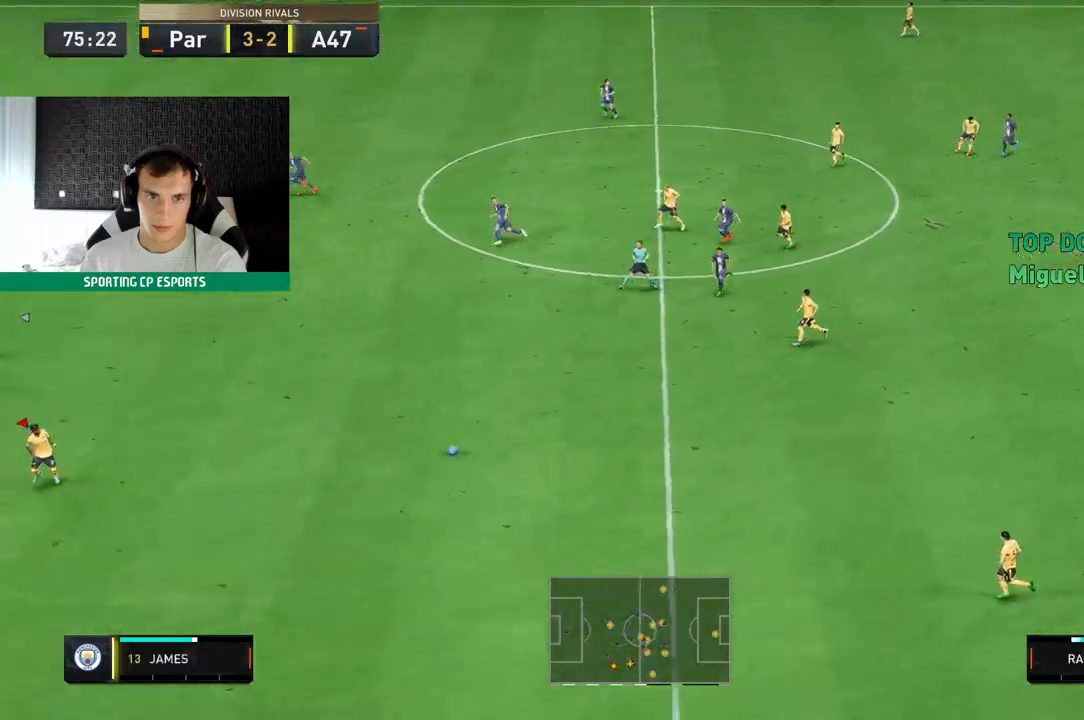
{"buttons": [], "left_stick": "left", "events": []}
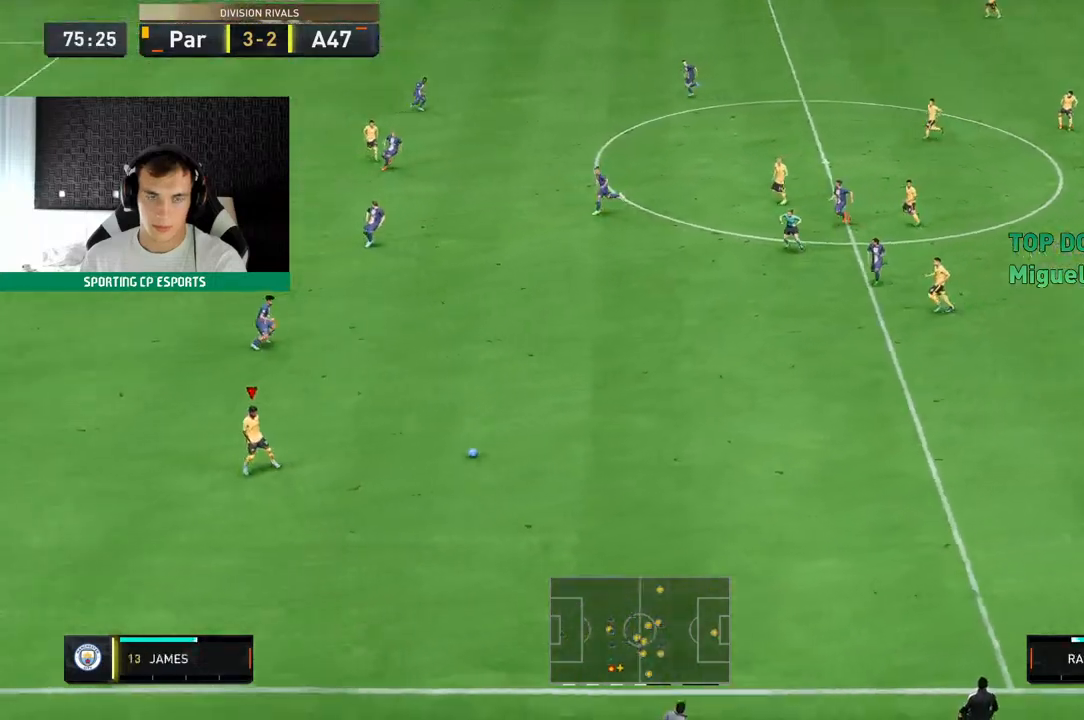
{"buttons": [], "left_stick": "left", "events": []}
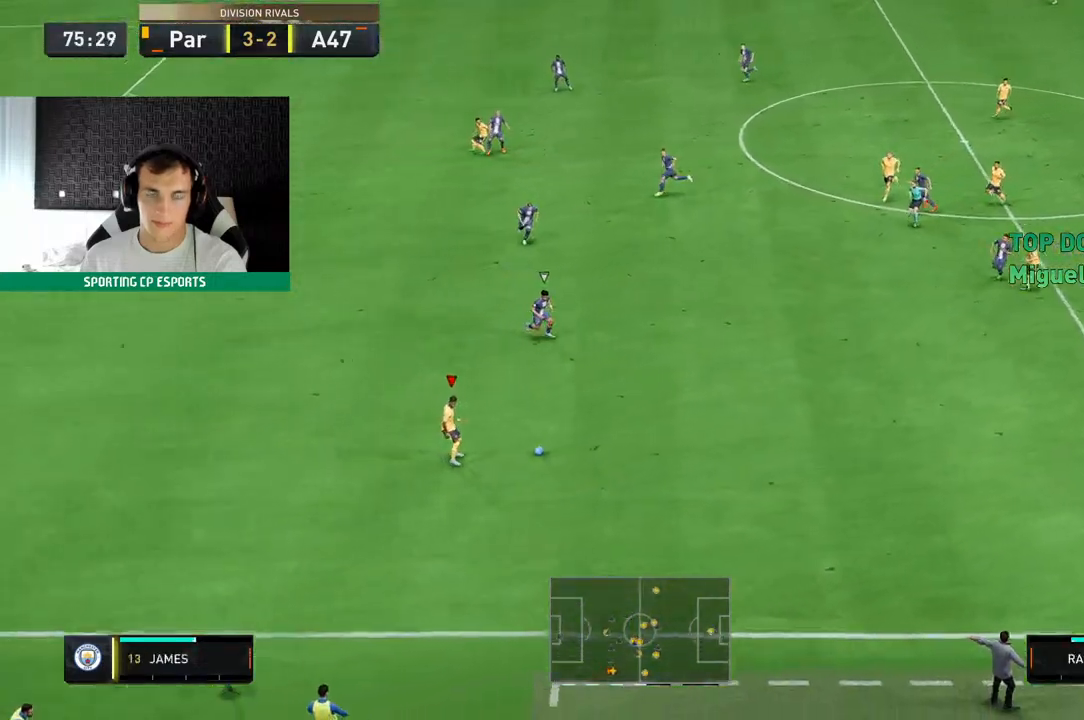
{"buttons": [], "left_stick": "left", "events": []}
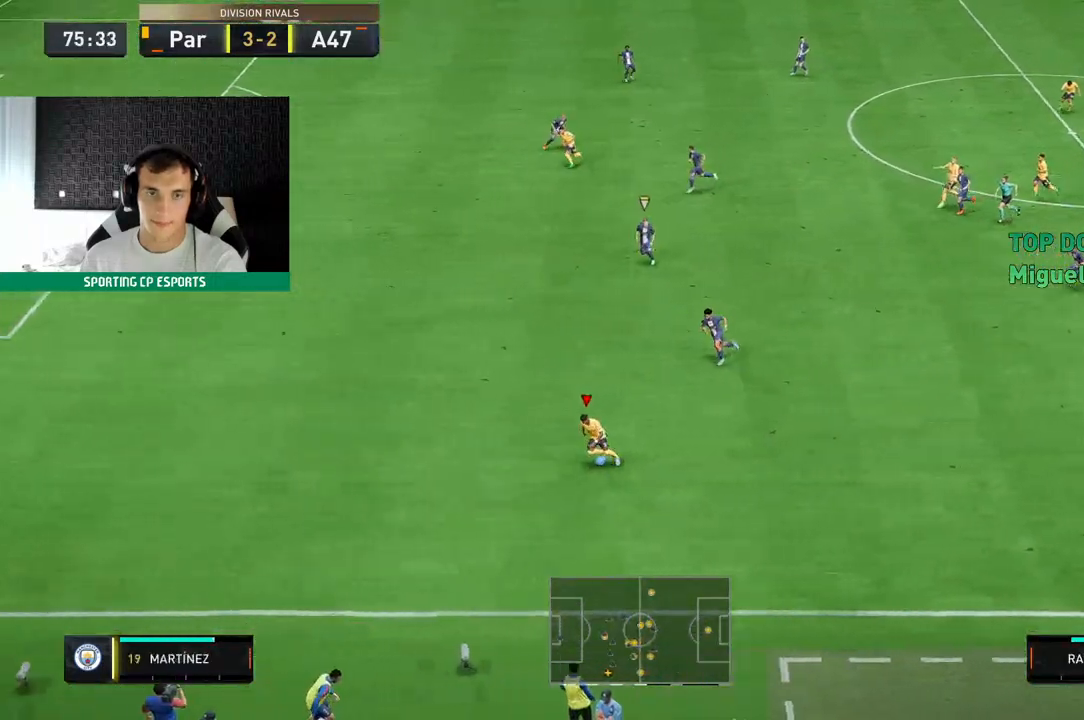
{"buttons": ["R2"], "left_stick": "left", "events": [[117, "R2", "down"]]}
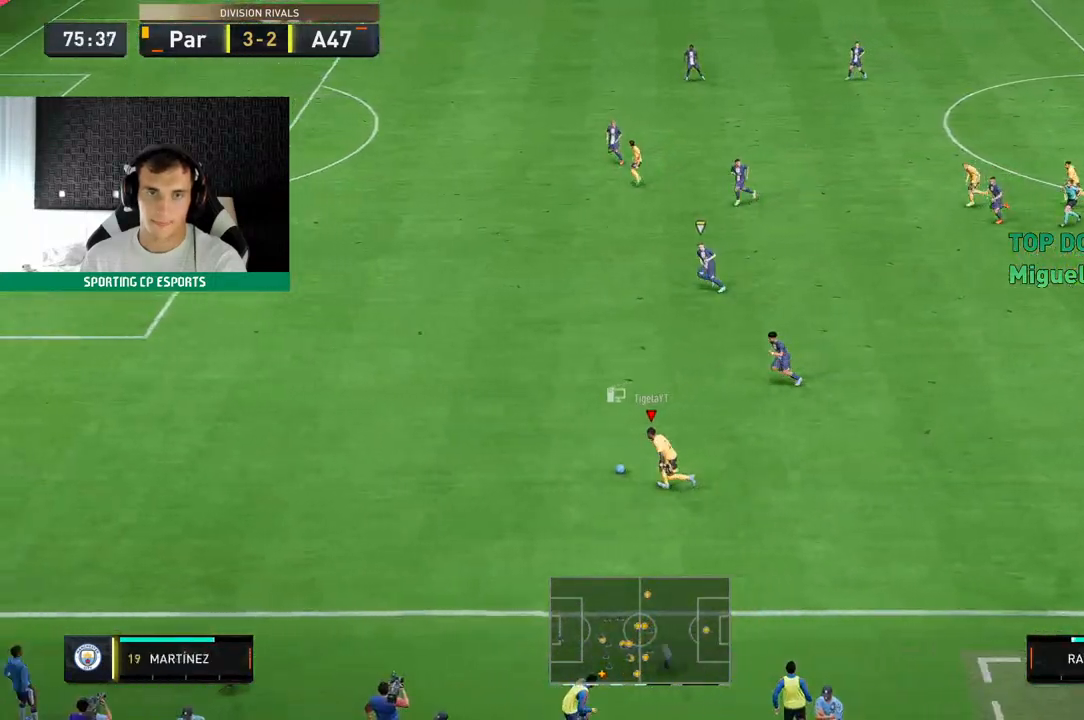
{"buttons": ["R2"], "left_stick": "left", "events": []}
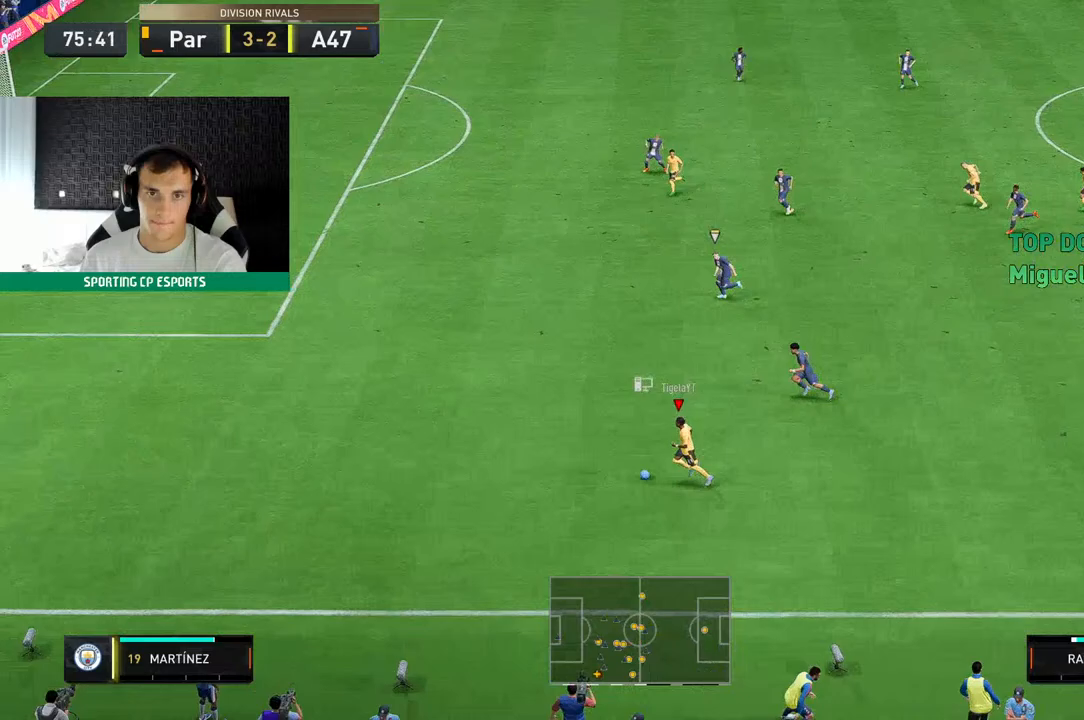
{"buttons": ["R2"], "left_stick": "up-left", "events": [[100, "left_stick", "up-left"]]}
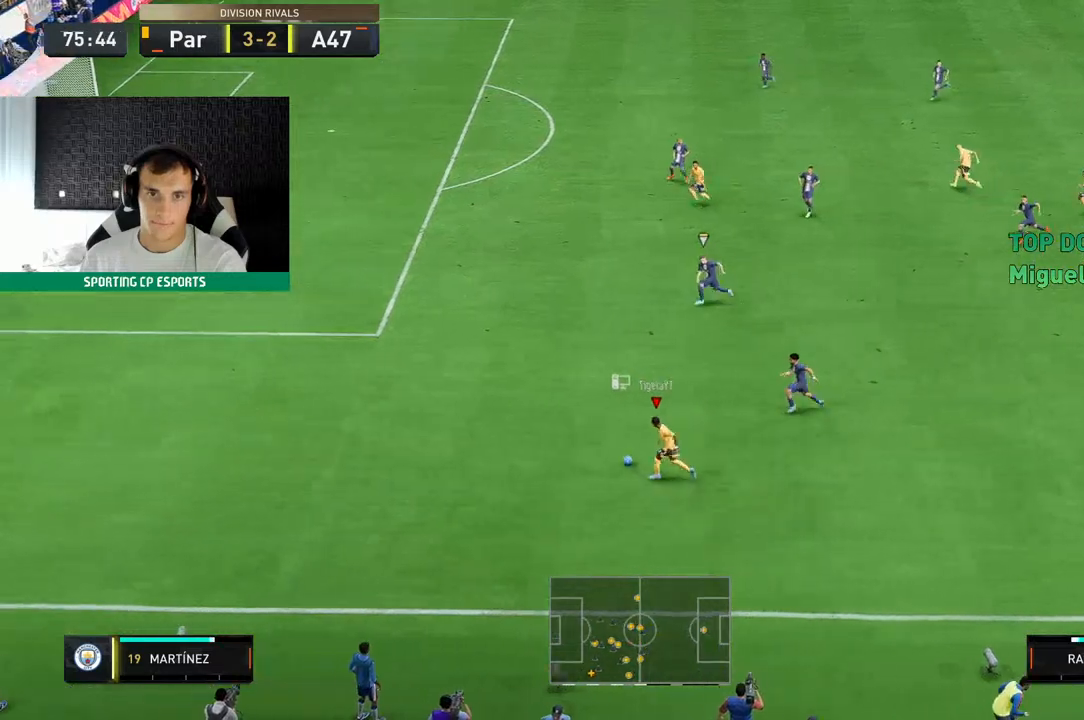
{"buttons": ["R2"], "left_stick": "up-left", "events": []}
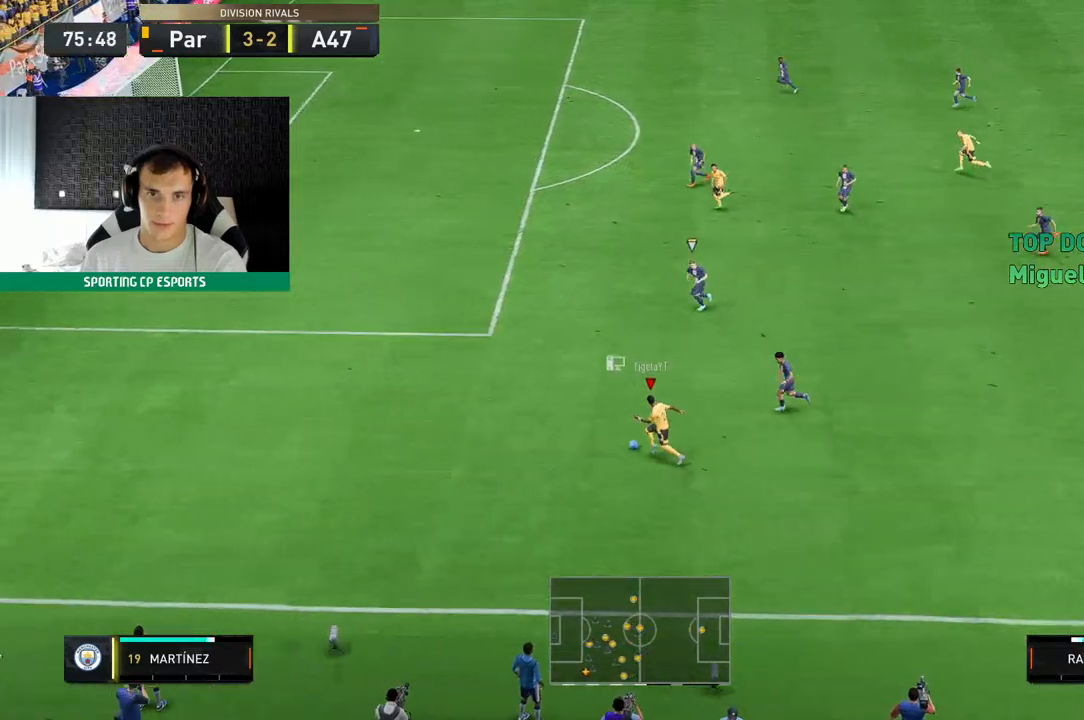
{"buttons": ["R2"], "left_stick": "up-left", "events": []}
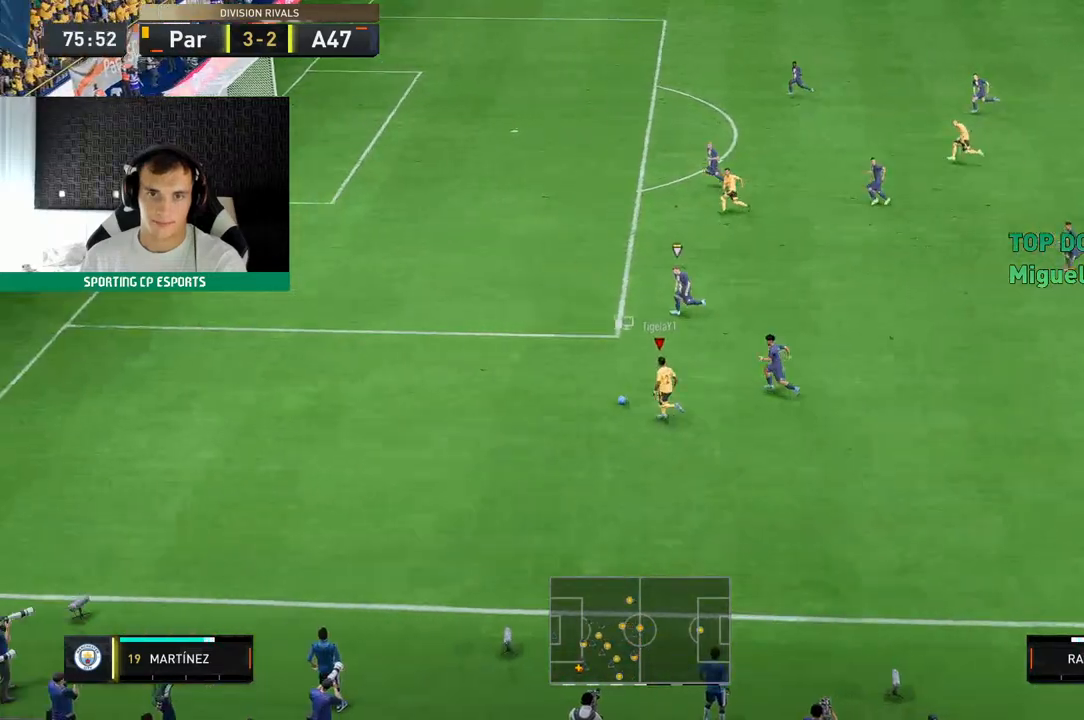
{"buttons": ["R2"], "left_stick": "up-left", "events": []}
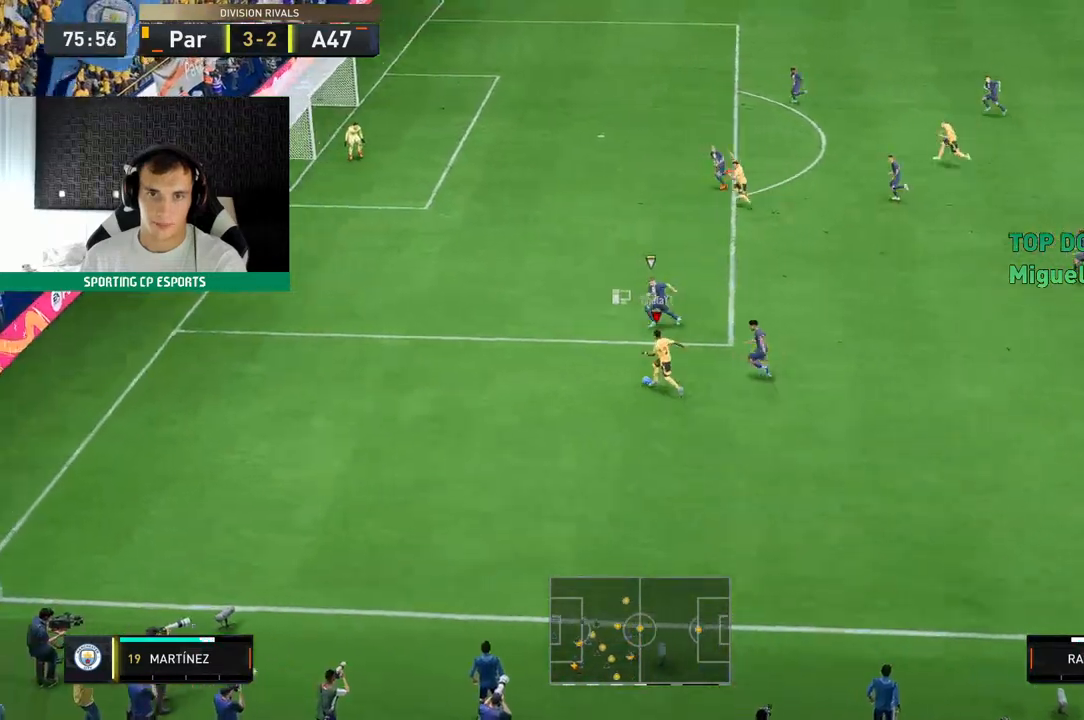
{"buttons": ["R2"], "left_stick": "up-left", "events": []}
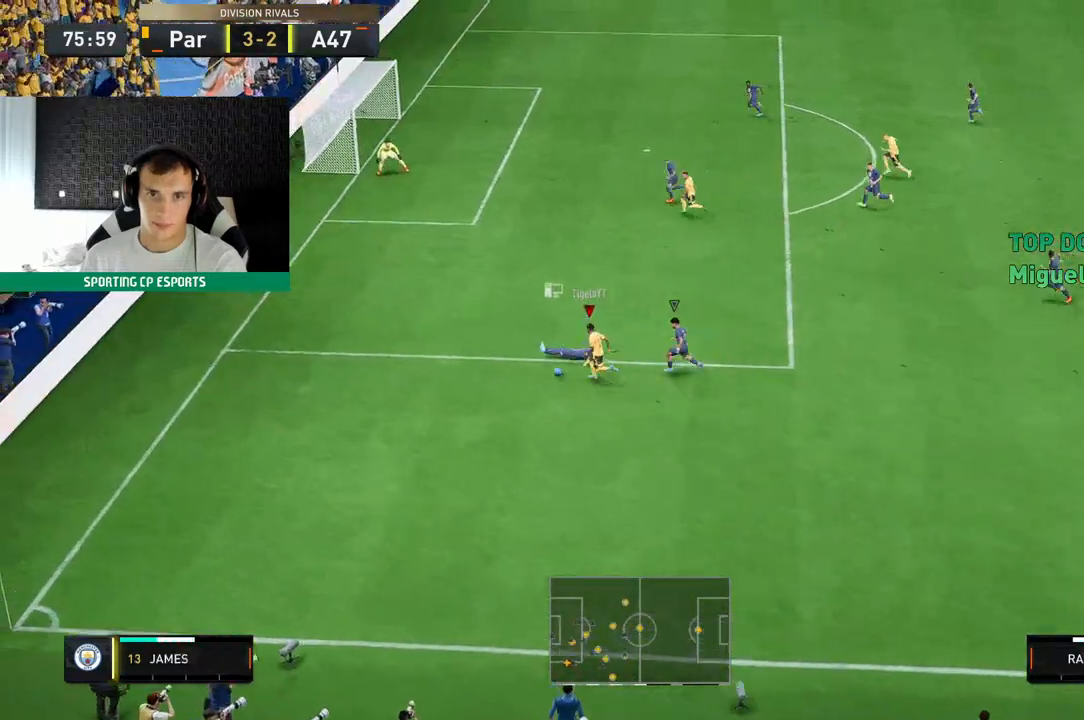
{"buttons": ["R2"], "left_stick": "up-left", "events": []}
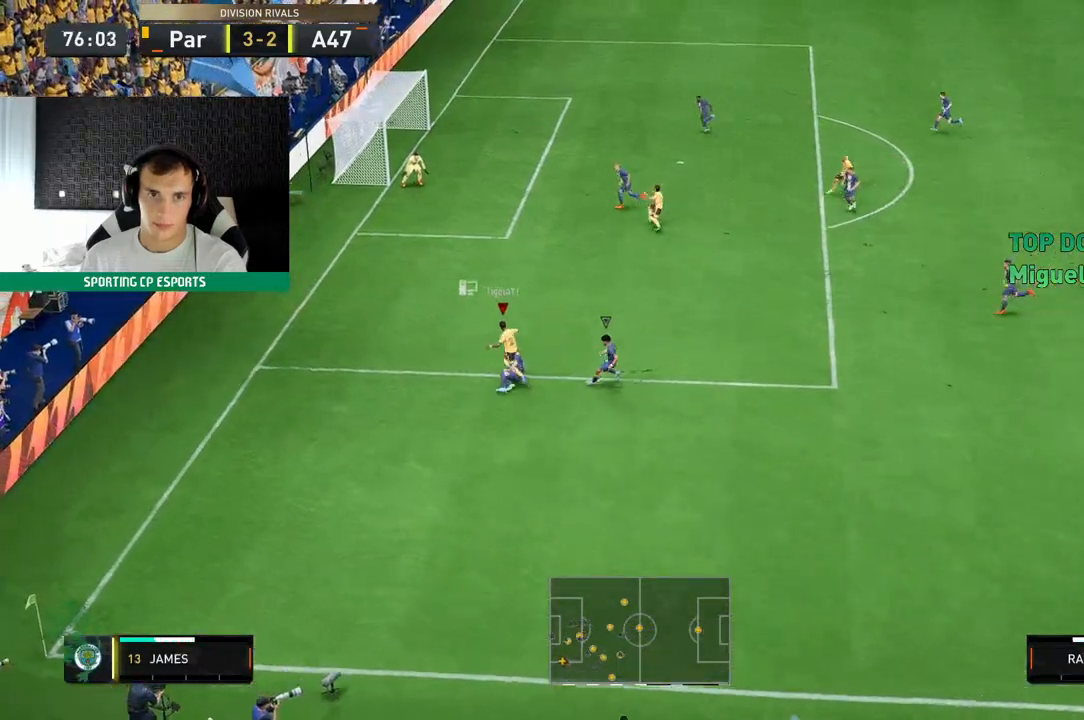
{"buttons": ["R2"], "left_stick": "up", "events": [[367, "left_stick", "up"]]}
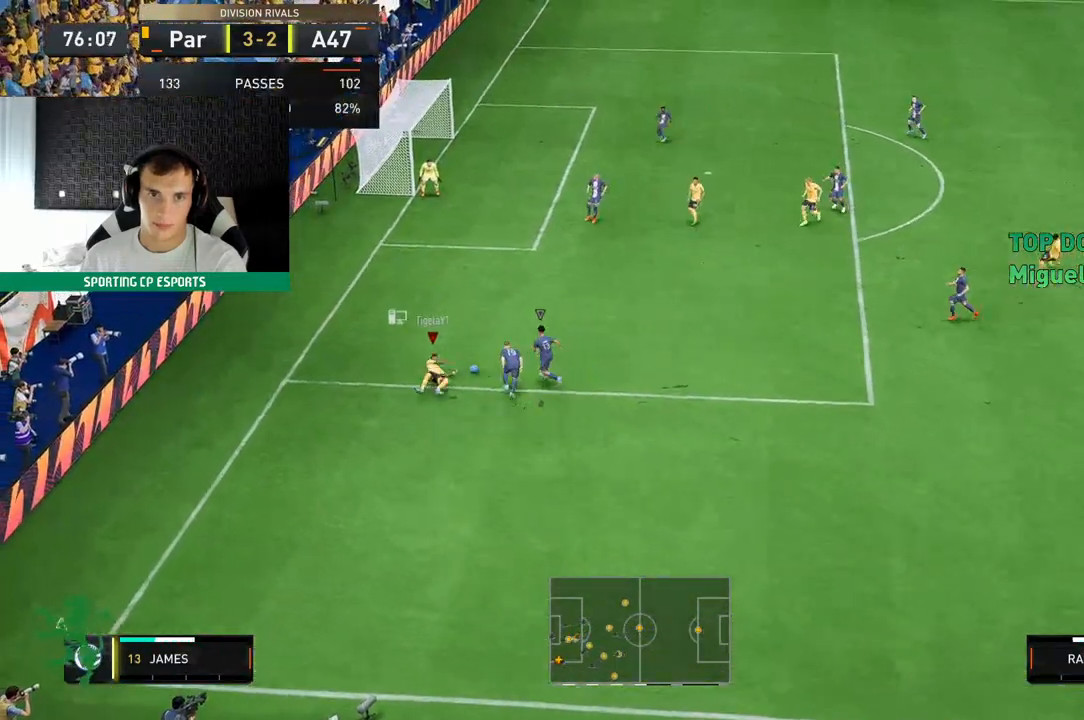
{"buttons": ["R2"], "left_stick": "up", "events": []}
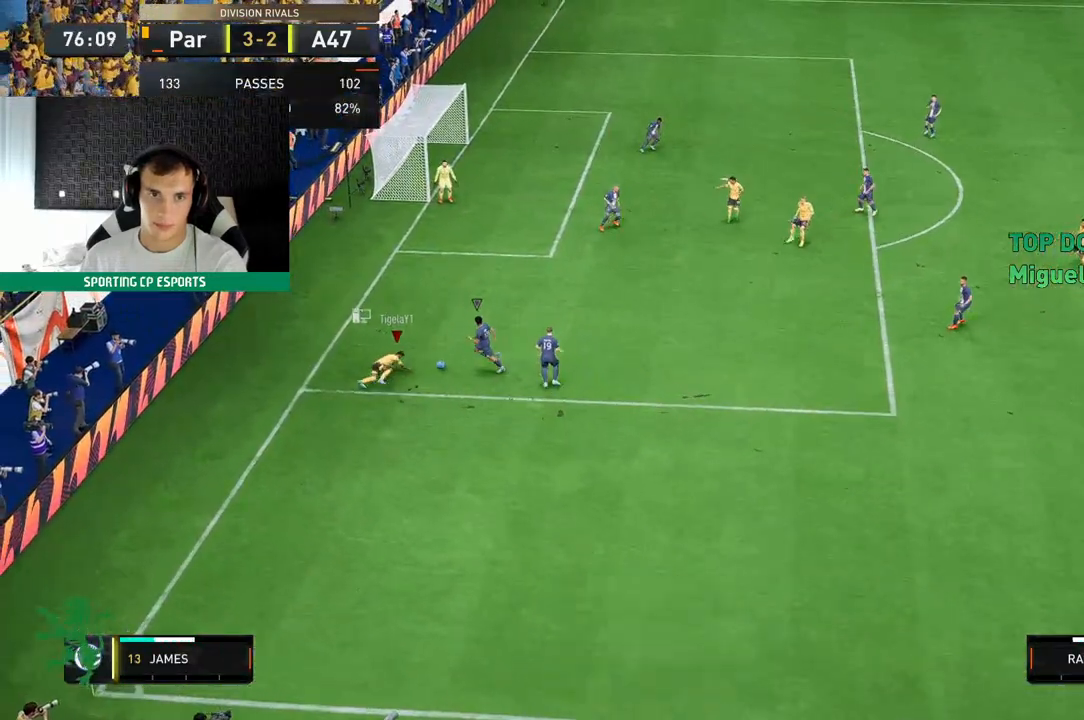
{"buttons": ["R2"], "left_stick": "center", "events": [[467, "left_stick", "center"]]}
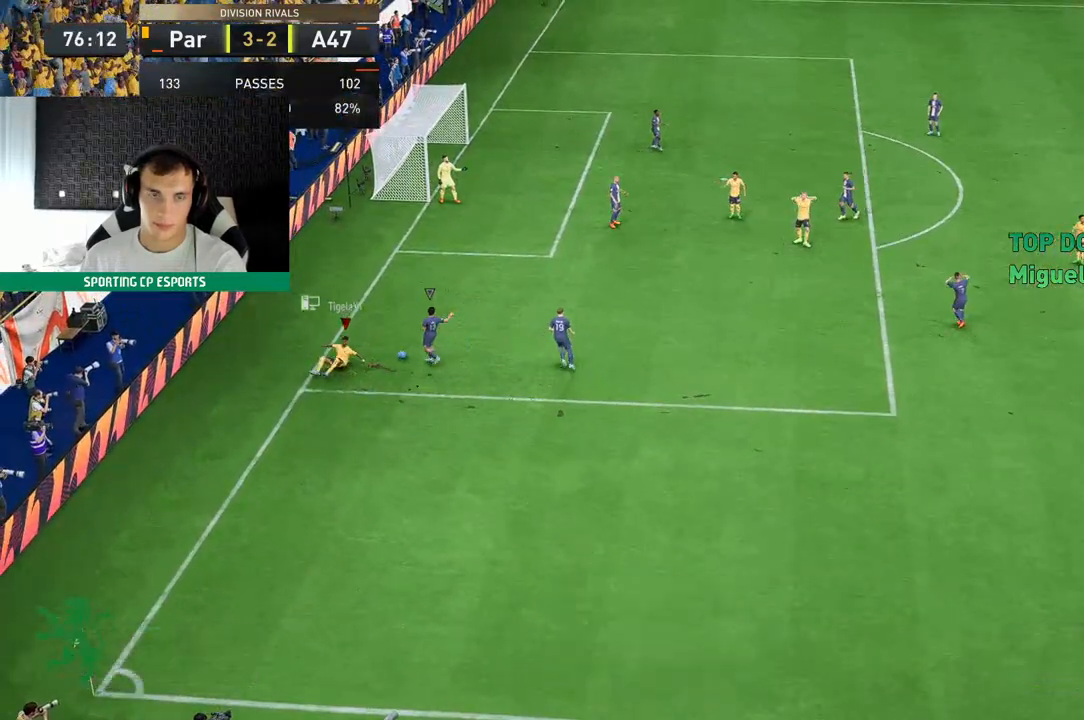
{"buttons": [], "left_stick": "center"}
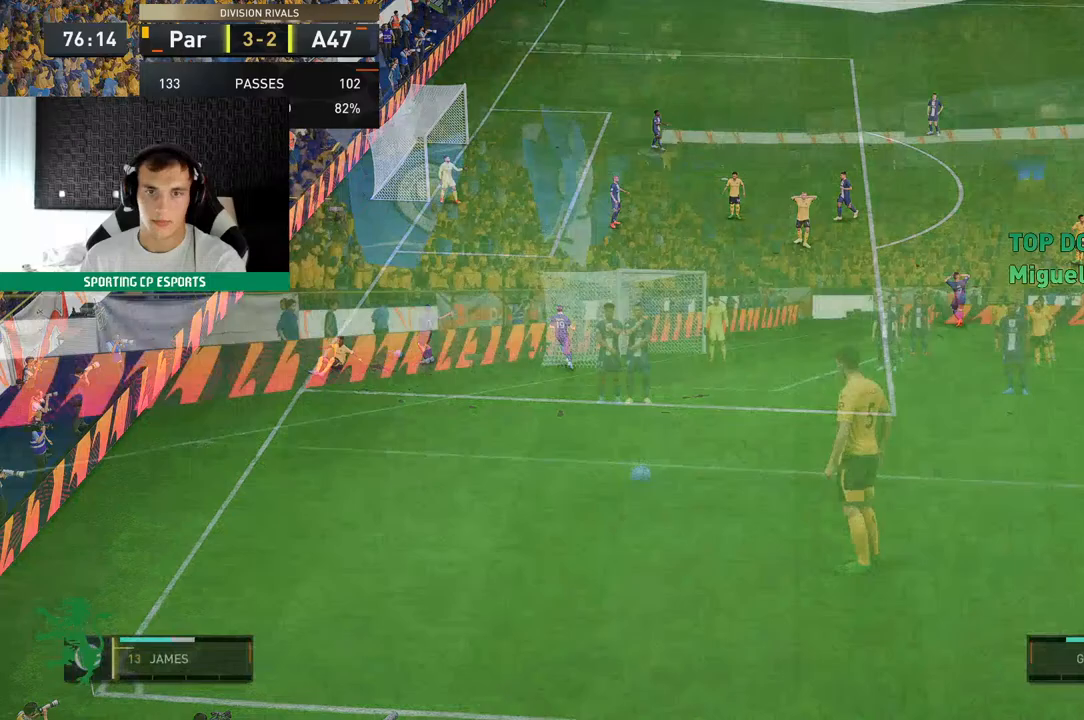
{"buttons": [], "left_stick": "center", "events": []}
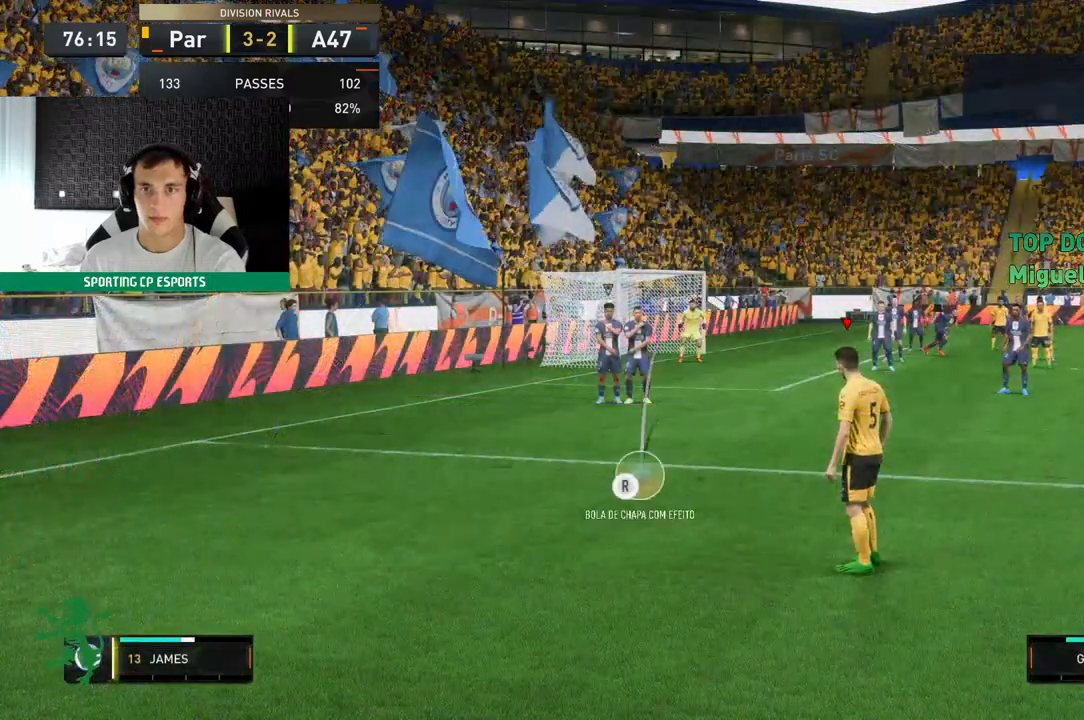
{"buttons": [], "left_stick": "center", "events": []}
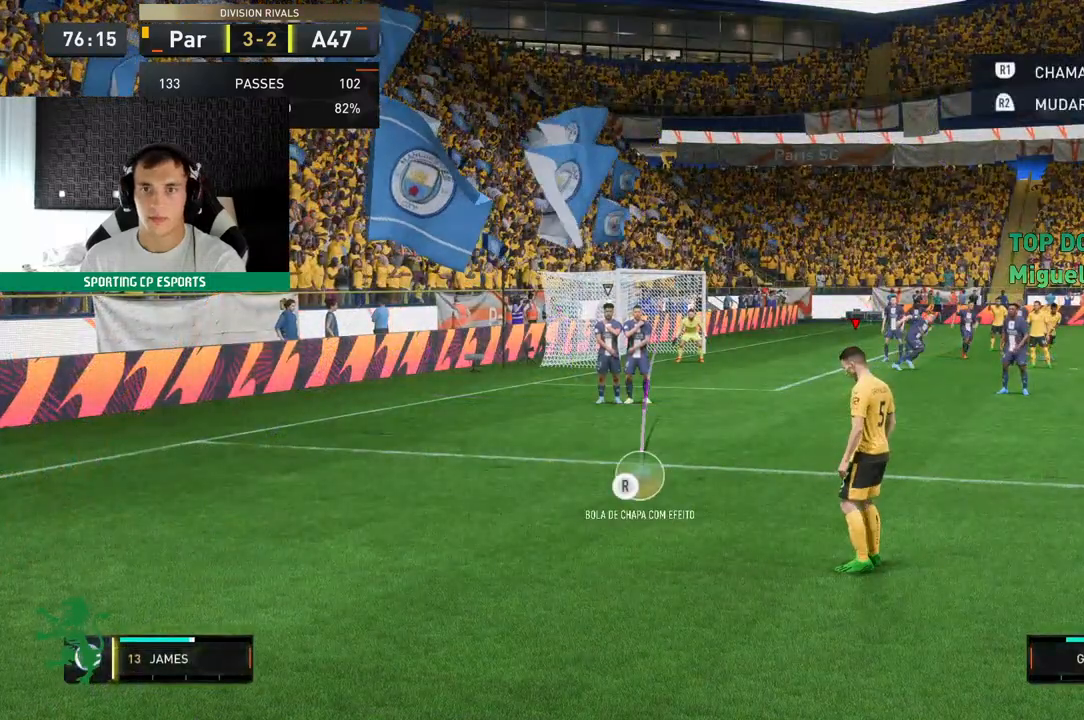
{"buttons": [], "left_stick": "up", "events": [[250, "left_stick", "up"]]}
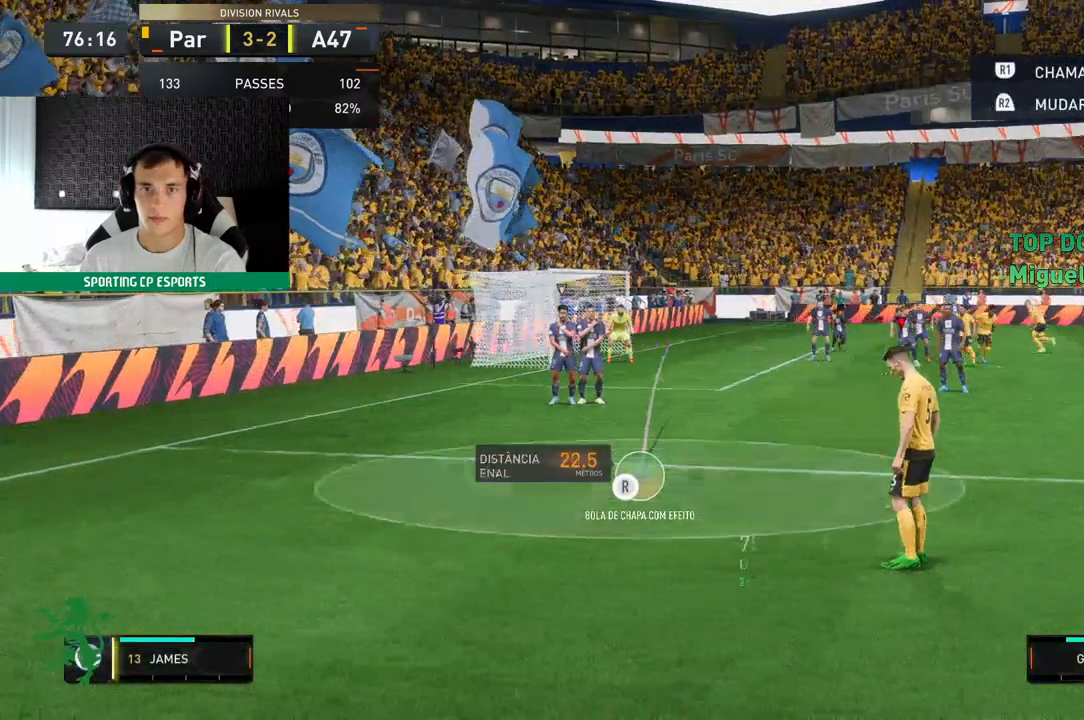
{"buttons": [], "left_stick": "center", "events": [[500, "left_stick", "center"]]}
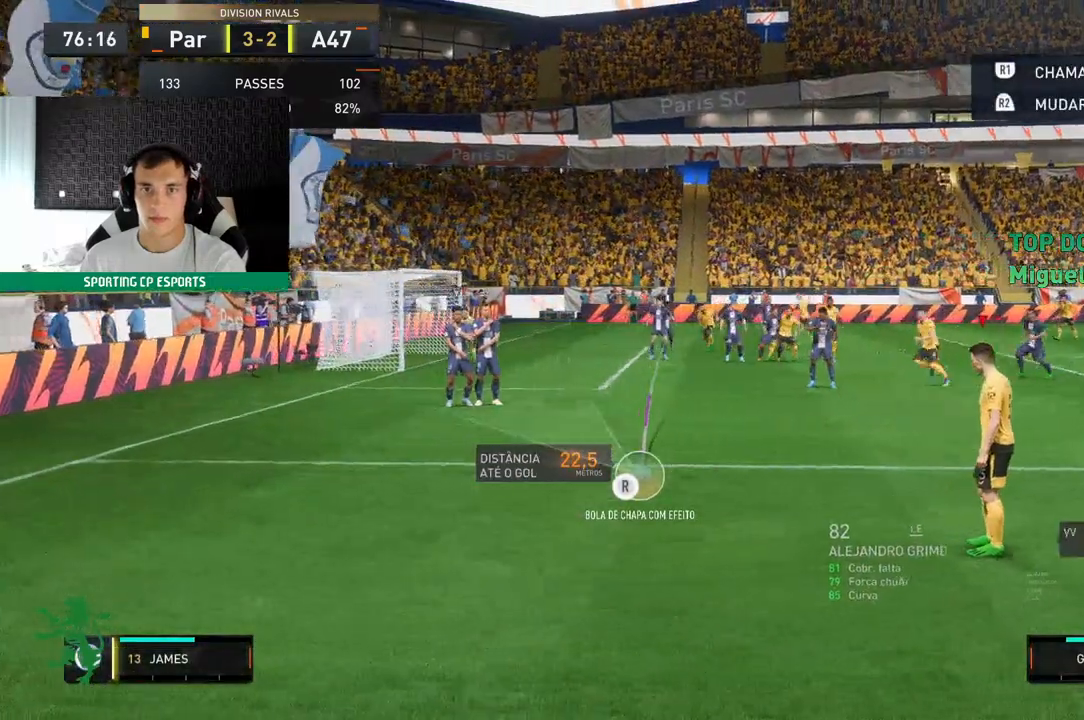
{"buttons": [], "left_stick": "center", "events": []}
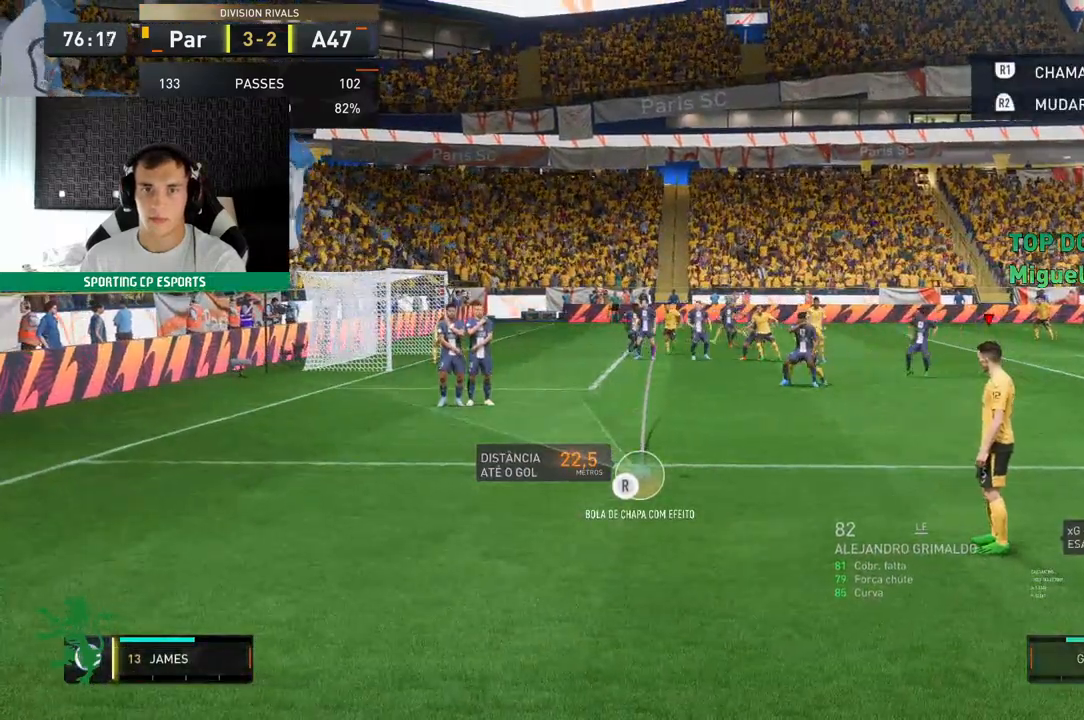
{"buttons": [], "left_stick": "up-left", "events": [[450, "left_stick", "up-left"]]}